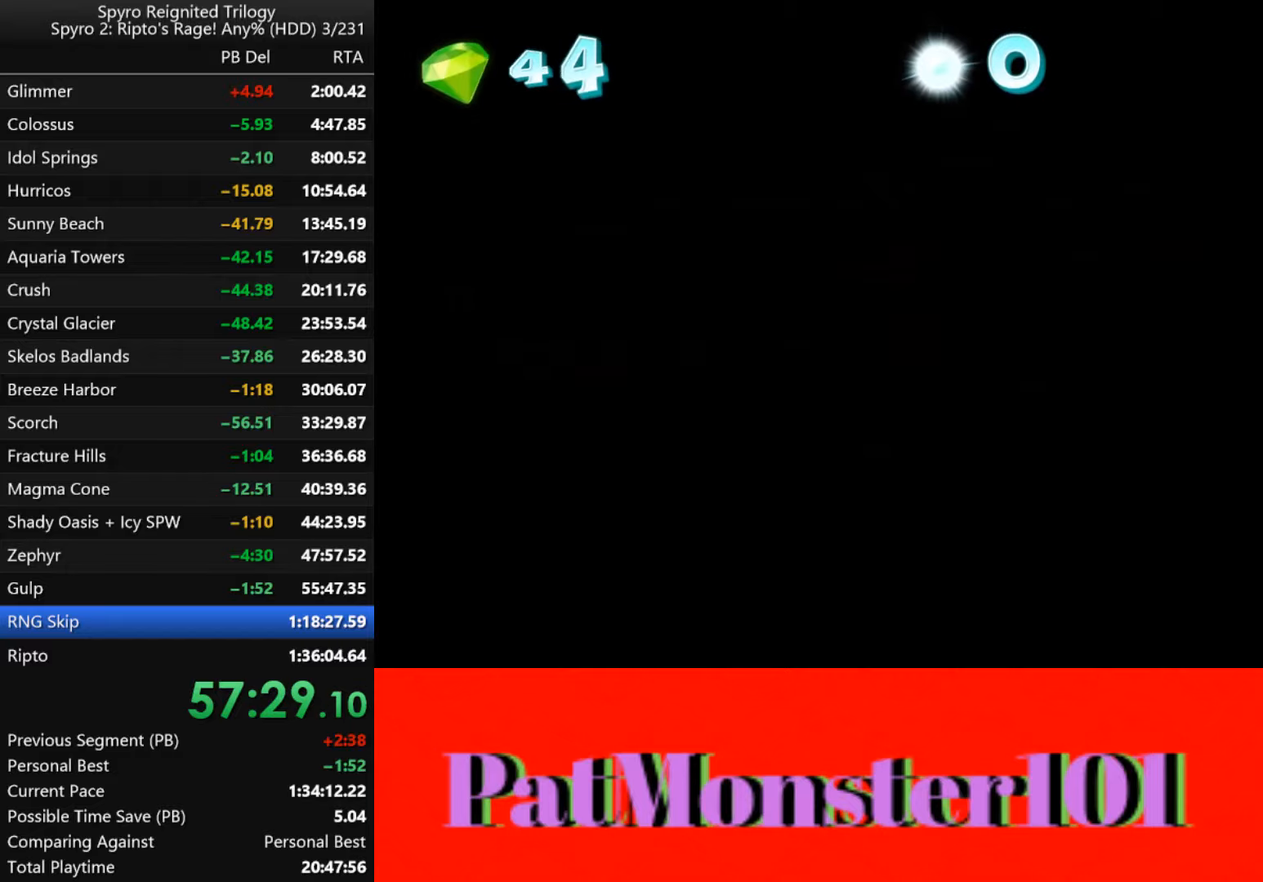
Gameplay with a controller (PlayStation layout); each line is a JSON object with the inputs held at the frame after it. "events" lists button and stick changes between this image and that frame as [ms after this image, input, new state], when the widget could be followed in between.
{"buttons": ["SQUARE"], "left_stick": "center", "right_stick": "center", "events": [[433, "SQUARE", "down"]]}
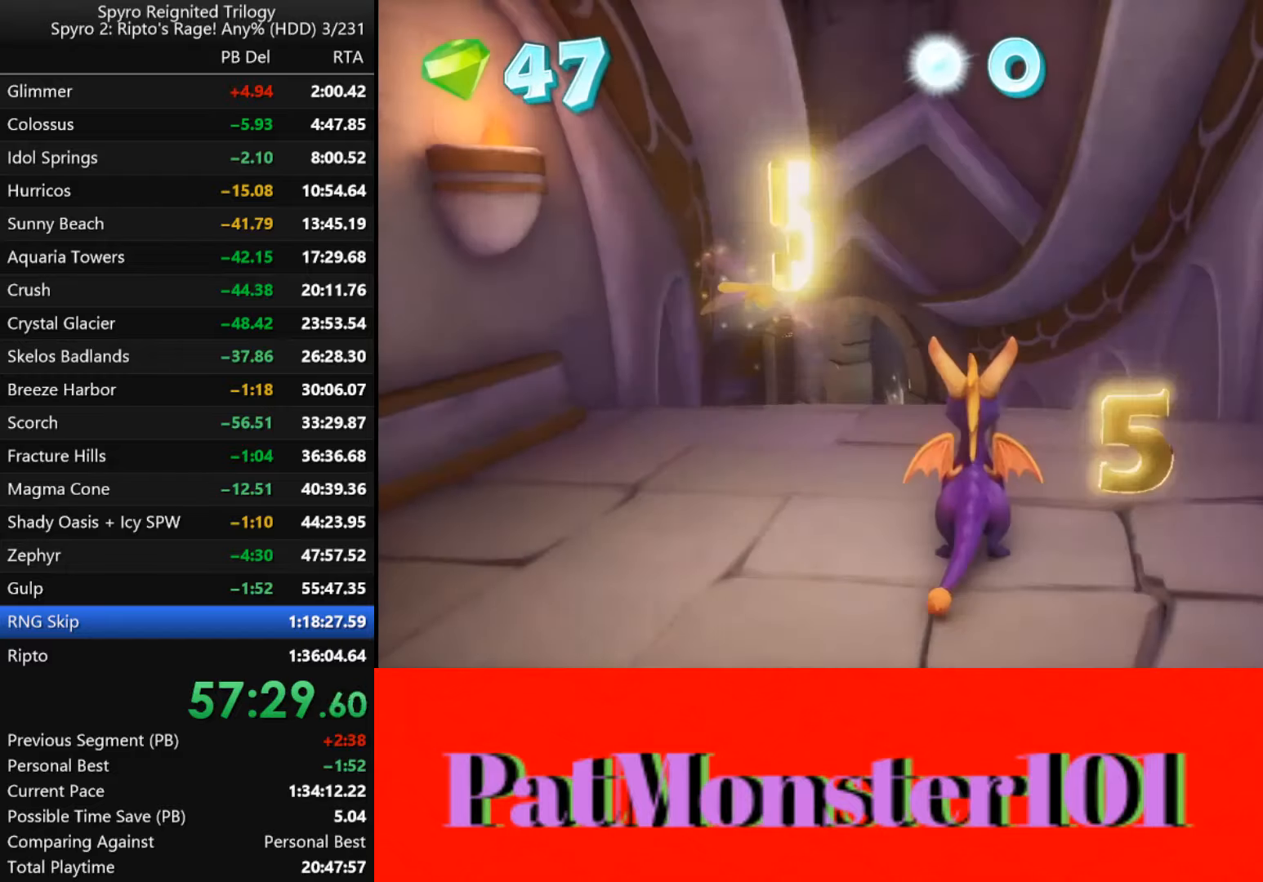
{"buttons": ["SQUARE"], "left_stick": "left", "right_stick": "center", "events": [[217, "left_stick", "left"]]}
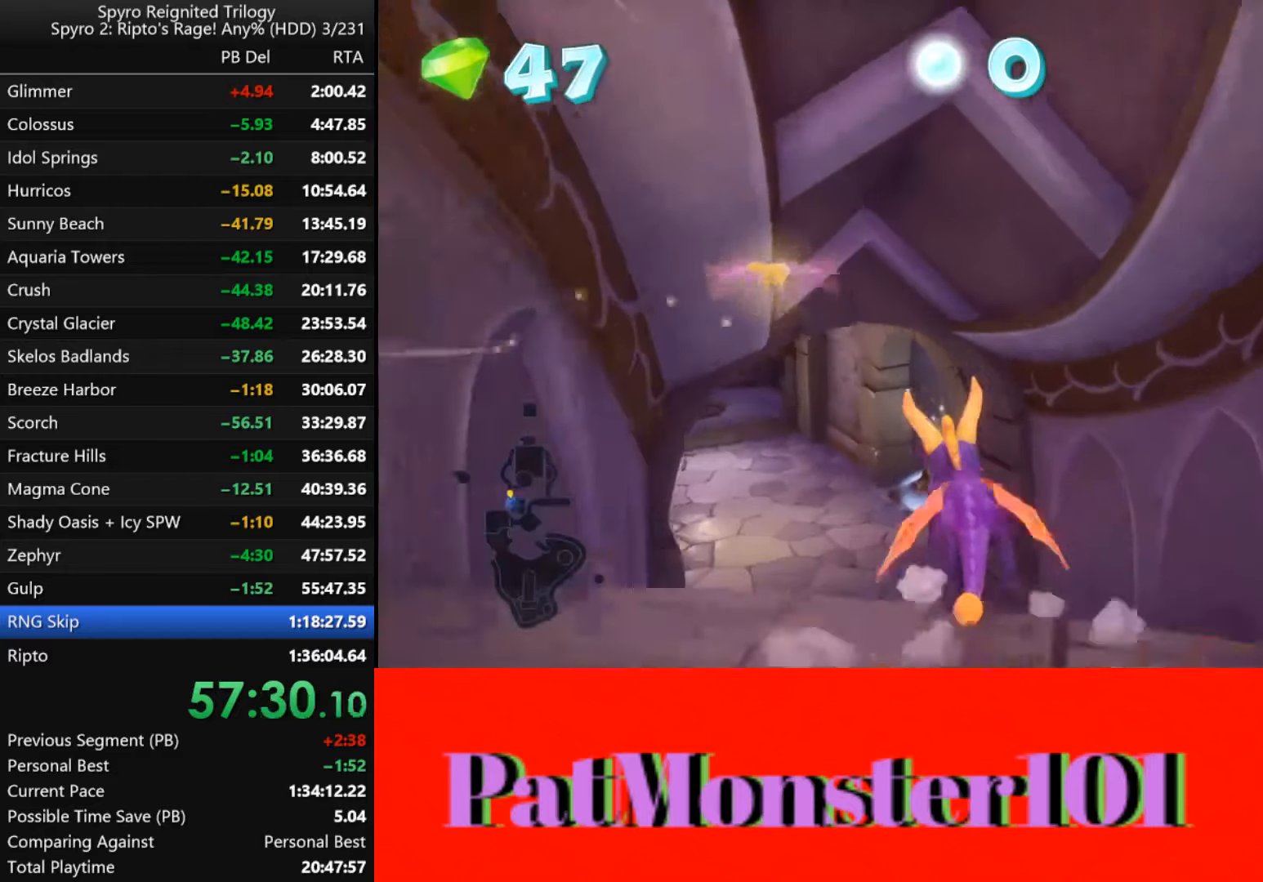
{"buttons": ["SQUARE"], "left_stick": "left", "right_stick": "center", "events": []}
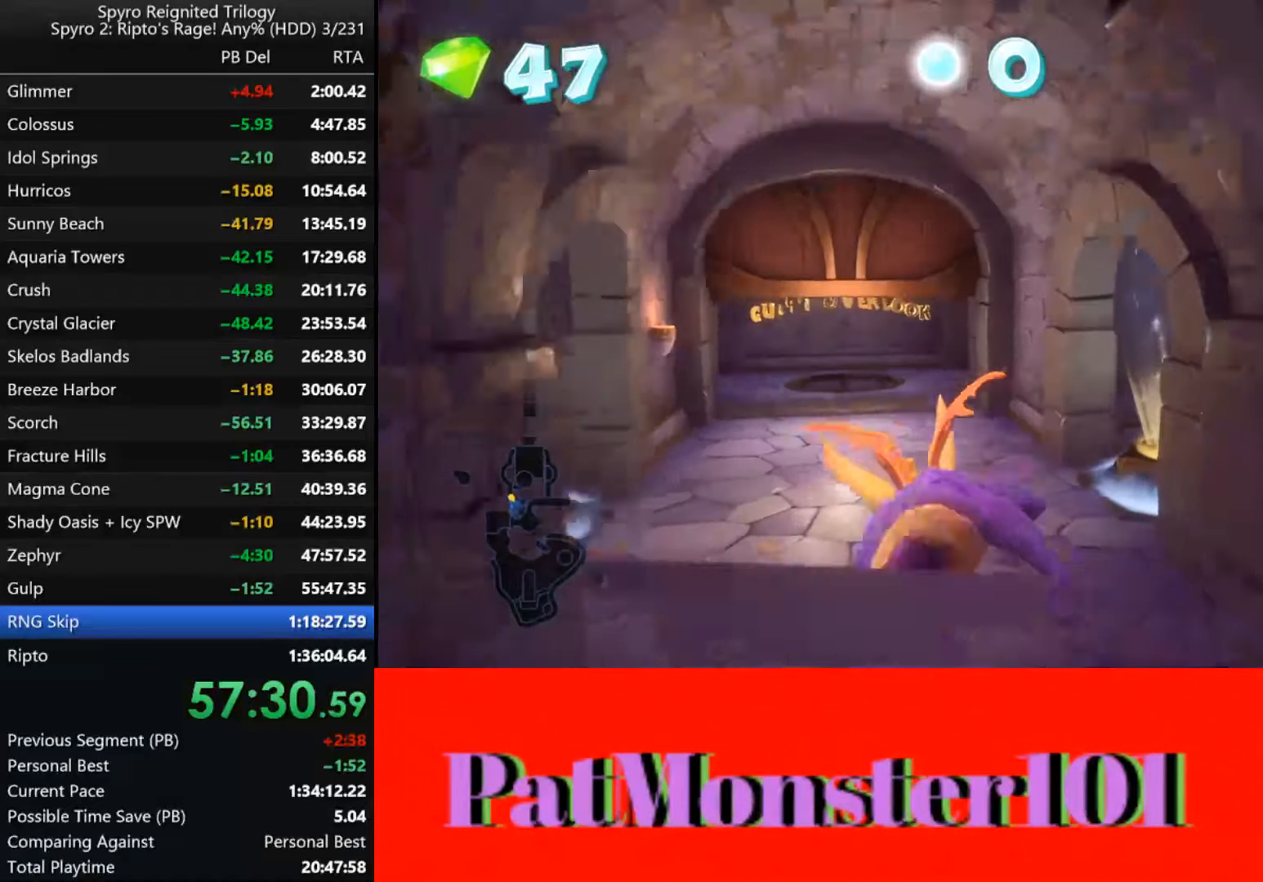
{"buttons": ["SQUARE"], "left_stick": "right", "right_stick": "center", "events": [[83, "left_stick", "center"], [217, "left_stick", "up-right"], [333, "left_stick", "center"], [450, "left_stick", "right"]]}
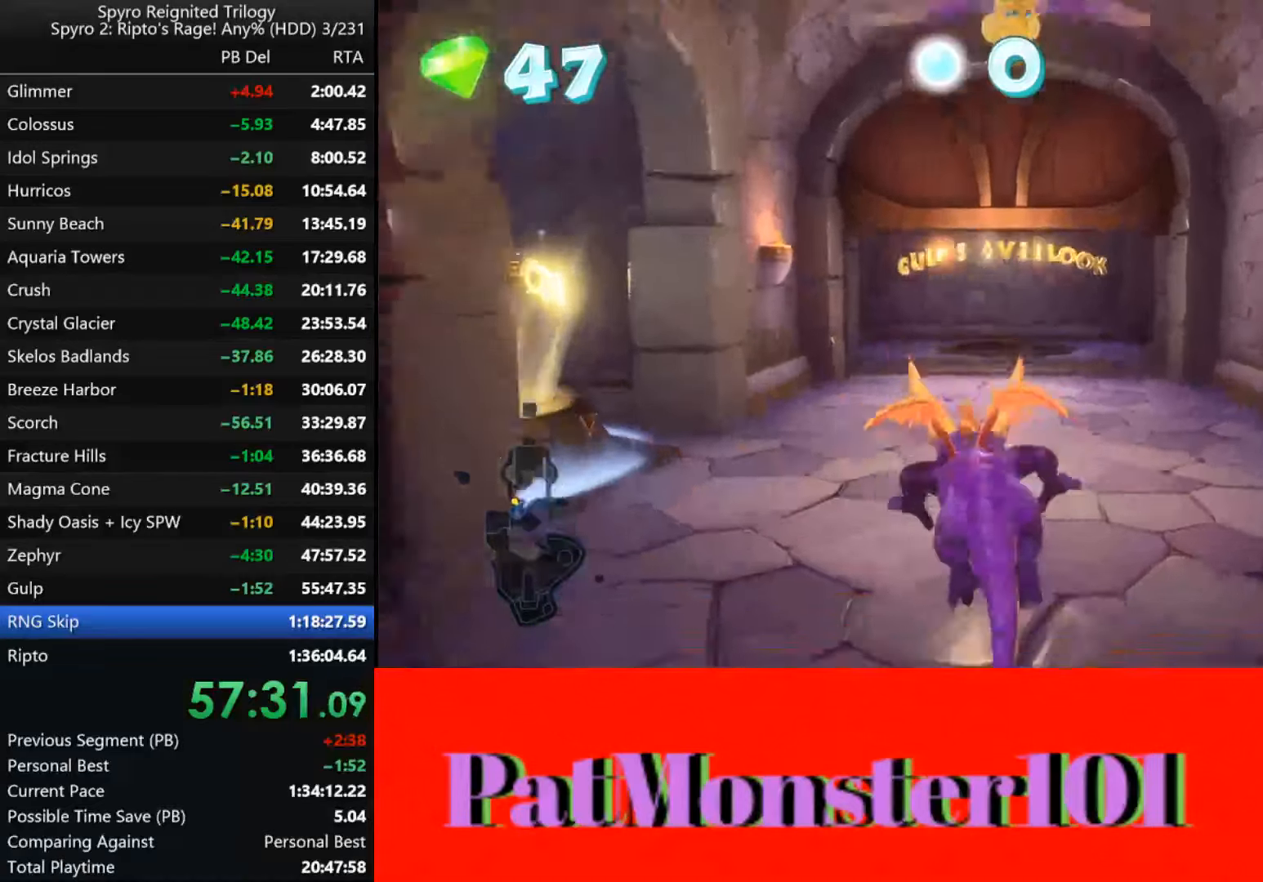
{"buttons": ["SQUARE"], "left_stick": "up-left", "right_stick": "center", "events": [[83, "left_stick", "center"], [450, "left_stick", "up-left"]]}
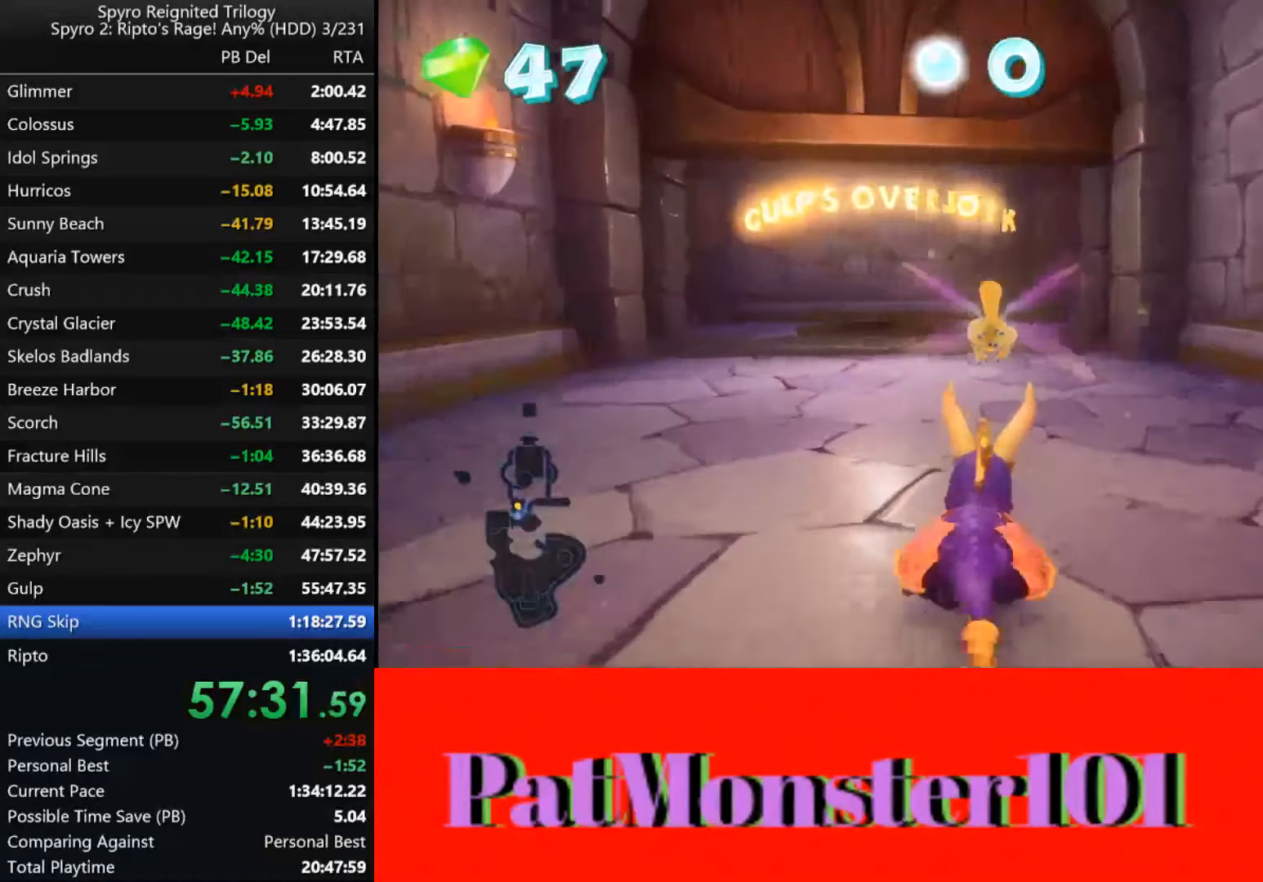
{"buttons": [], "left_stick": "up", "right_stick": "center", "events": [[150, "SQUARE", "up"], [400, "left_stick", "up"]]}
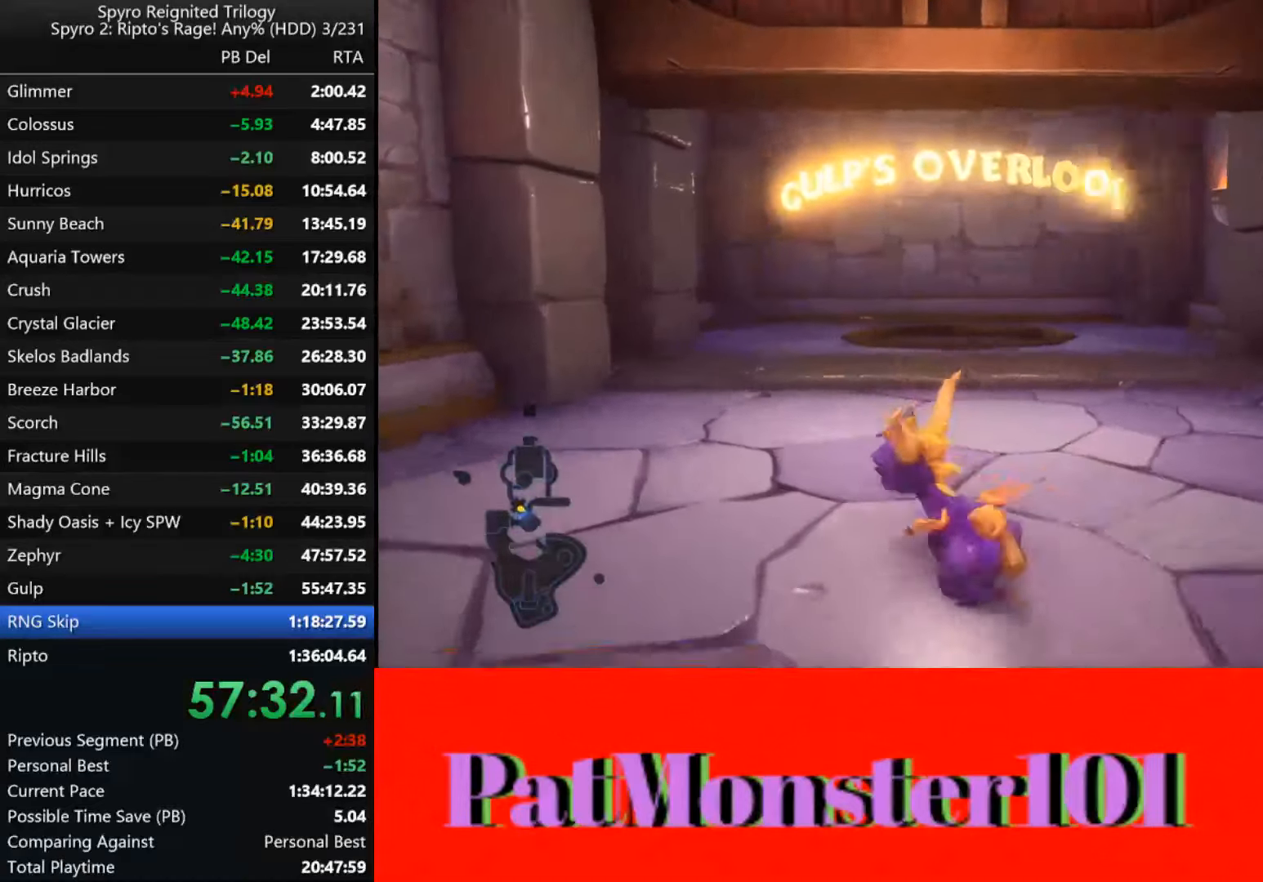
{"buttons": [], "left_stick": "up", "right_stick": "center", "events": []}
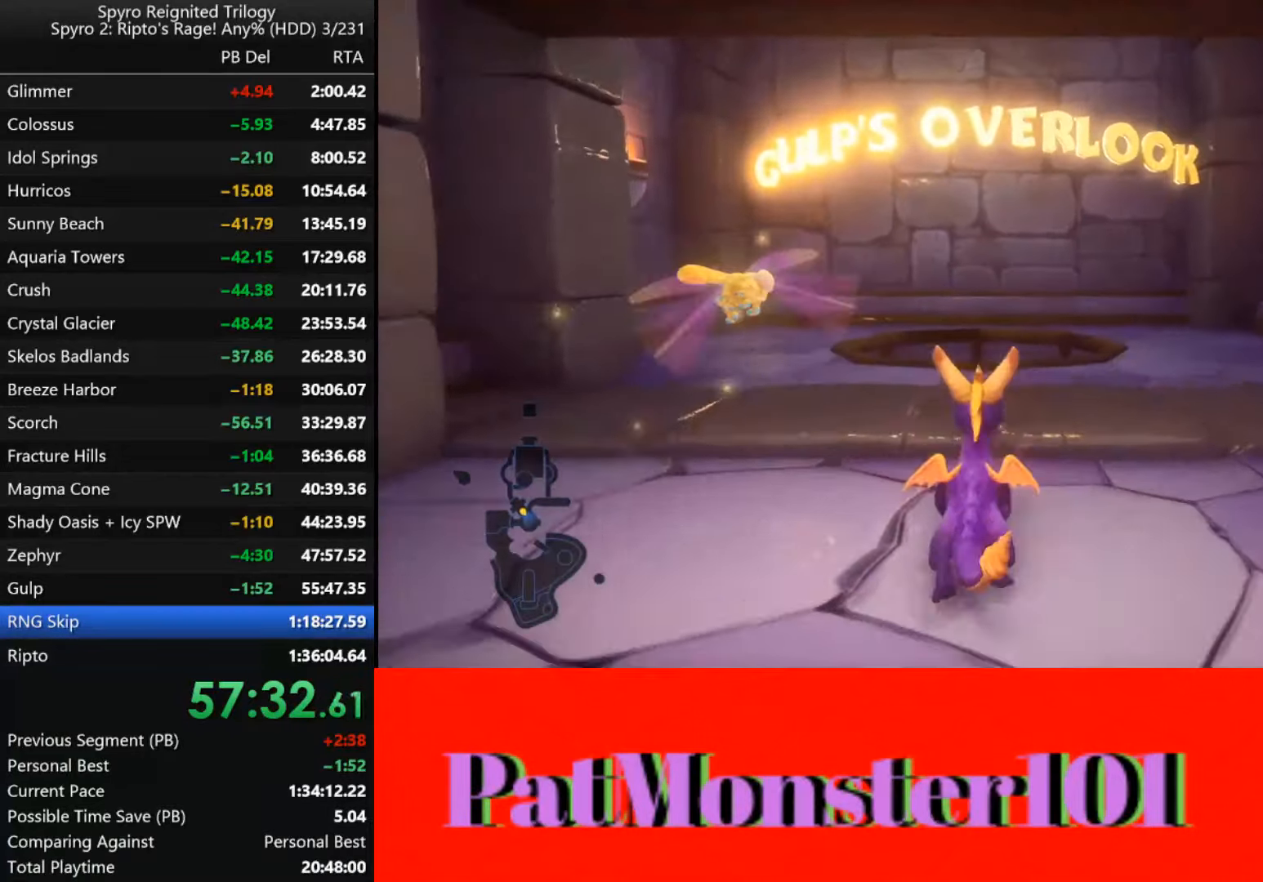
{"buttons": [], "left_stick": "up", "right_stick": "center", "events": []}
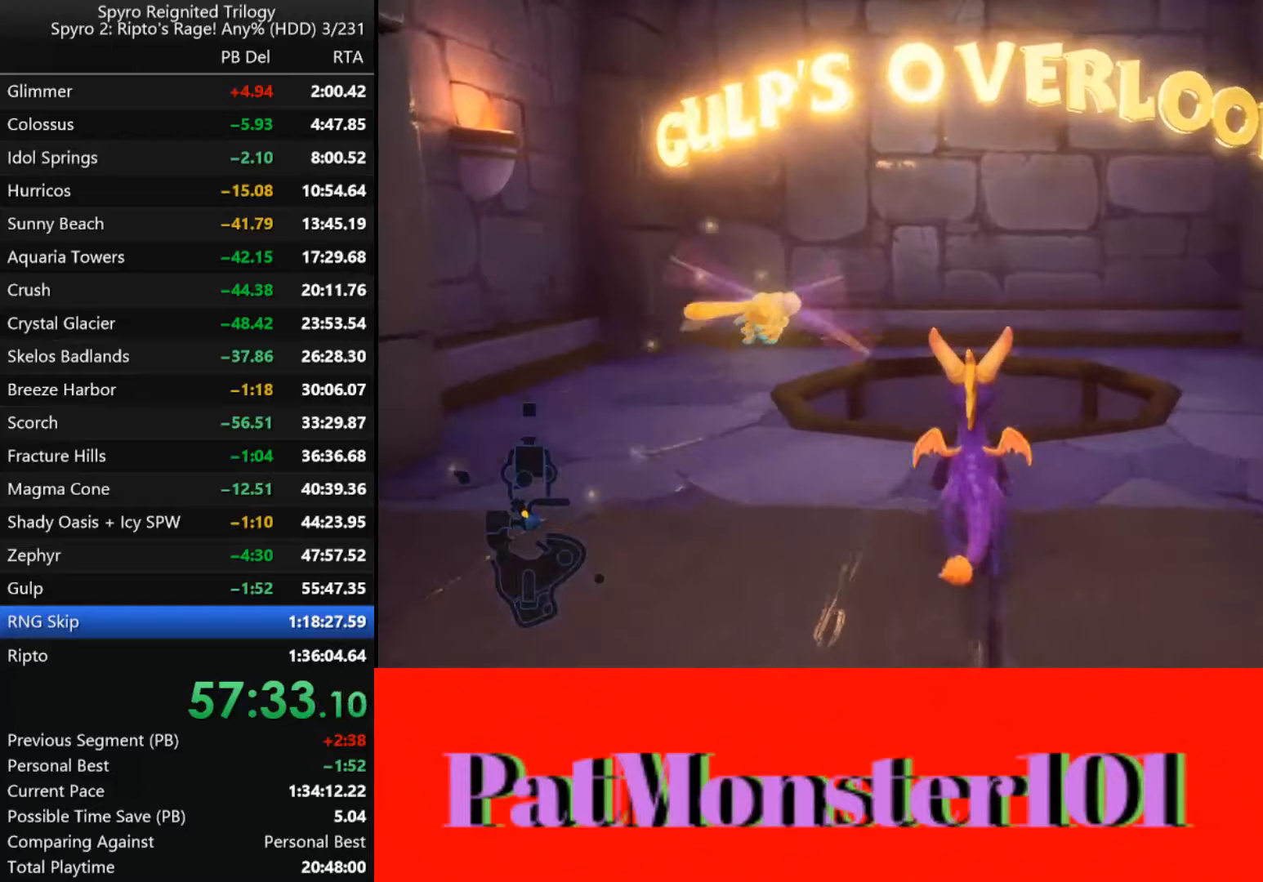
{"buttons": [], "left_stick": "up", "right_stick": "center", "events": []}
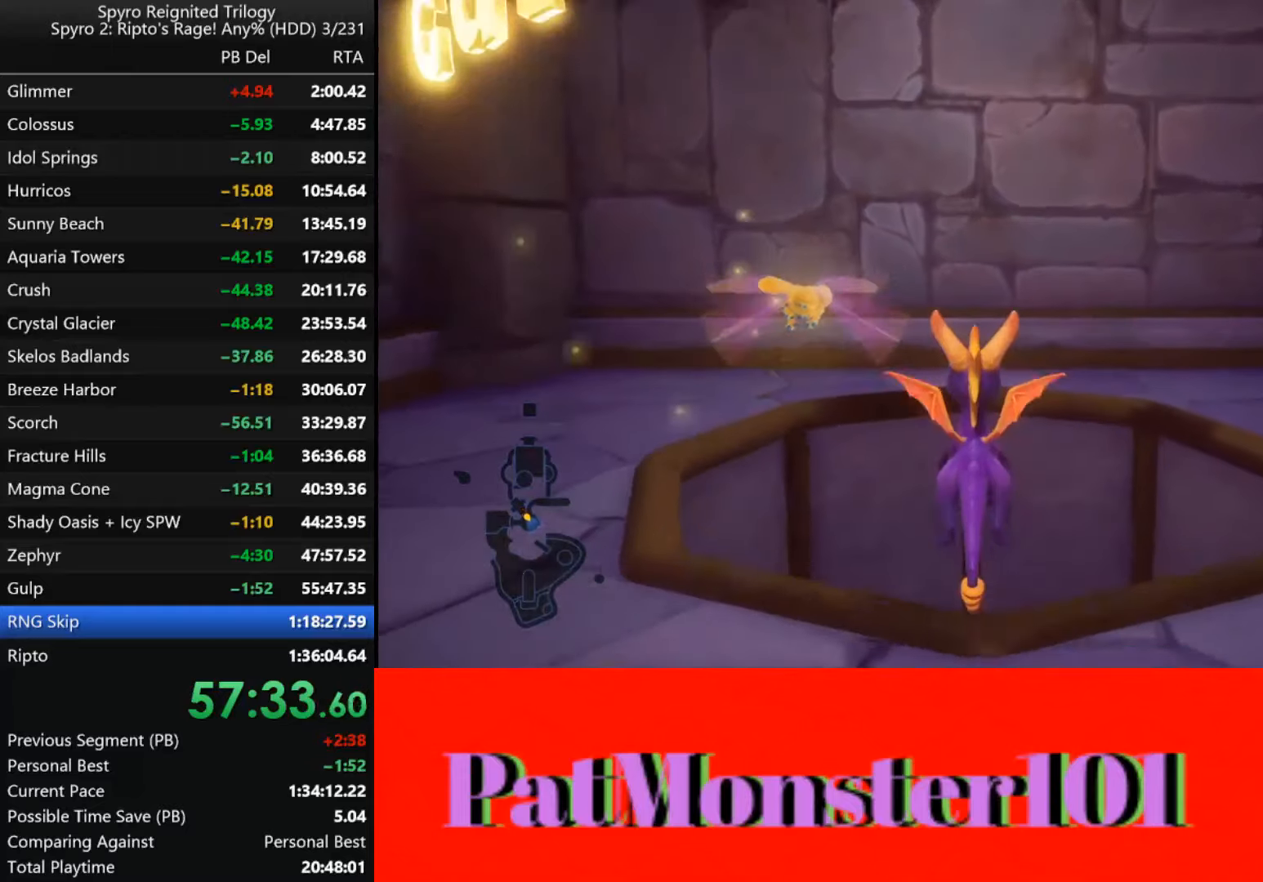
{"buttons": [], "left_stick": "center", "right_stick": "center", "events": [[50, "START", "down"], [84, "left_stick", "center"], [267, "START", "up"]]}
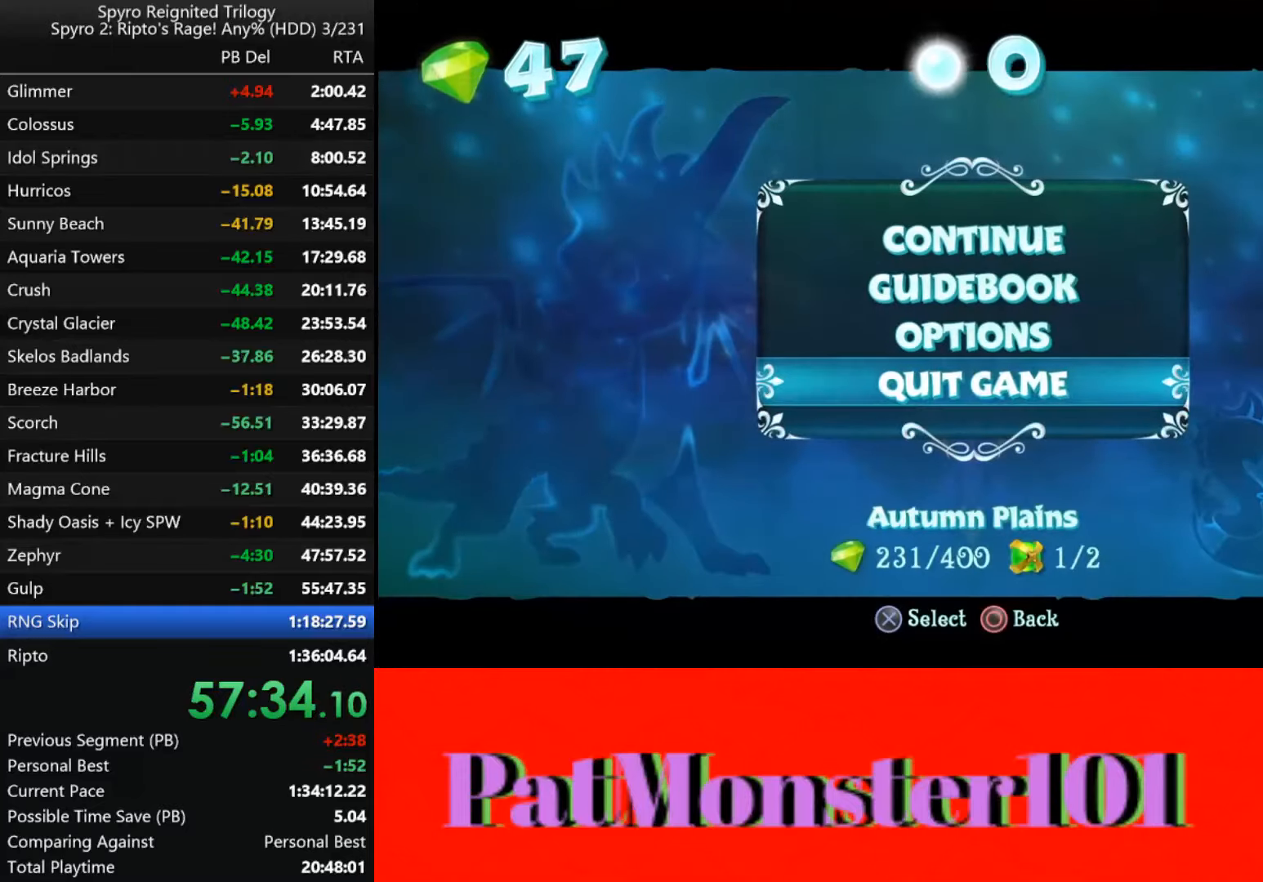
{"buttons": ["START"], "left_stick": "center", "right_stick": "center", "events": [[217, "START", "down"], [317, "START", "up"], [367, "START", "down"]]}
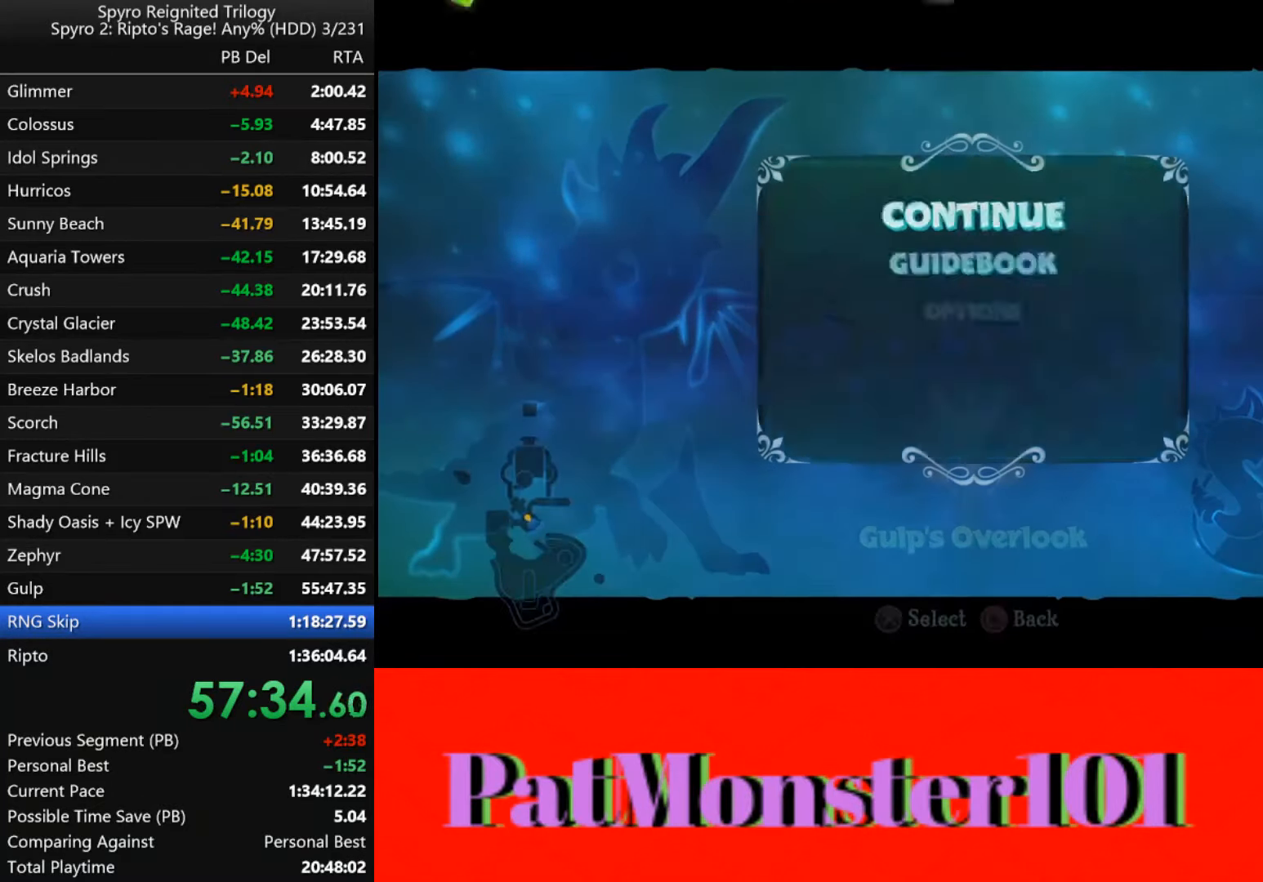
{"buttons": ["CROSS"], "left_stick": "center", "right_stick": "center", "events": [[117, "START", "up"], [500, "CROSS", "down"]]}
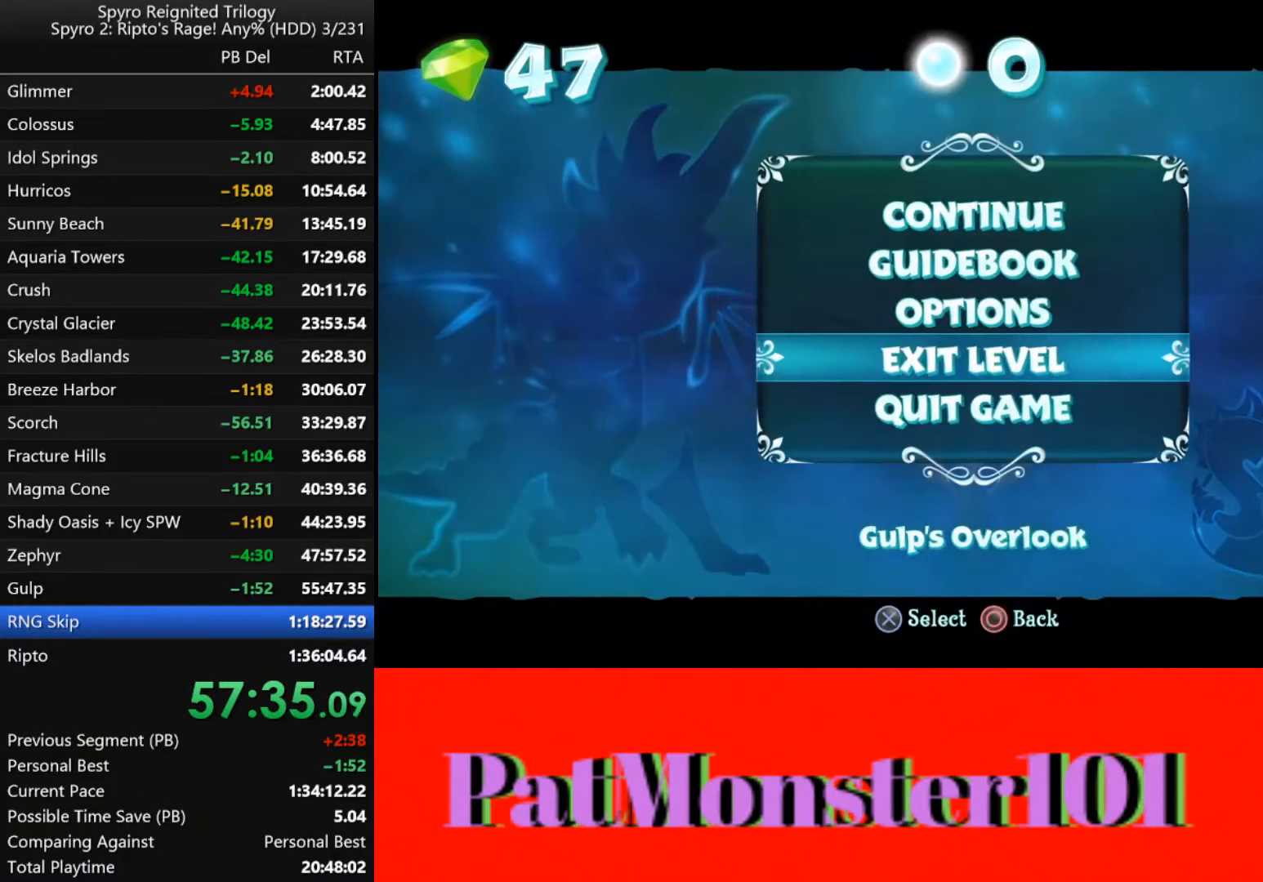
{"buttons": [], "left_stick": "center", "right_stick": "center", "events": [[100, "CROSS", "up"], [150, "left_stick", "up"], [267, "left_stick", "center"], [367, "CROSS", "down"], [450, "CROSS", "up"]]}
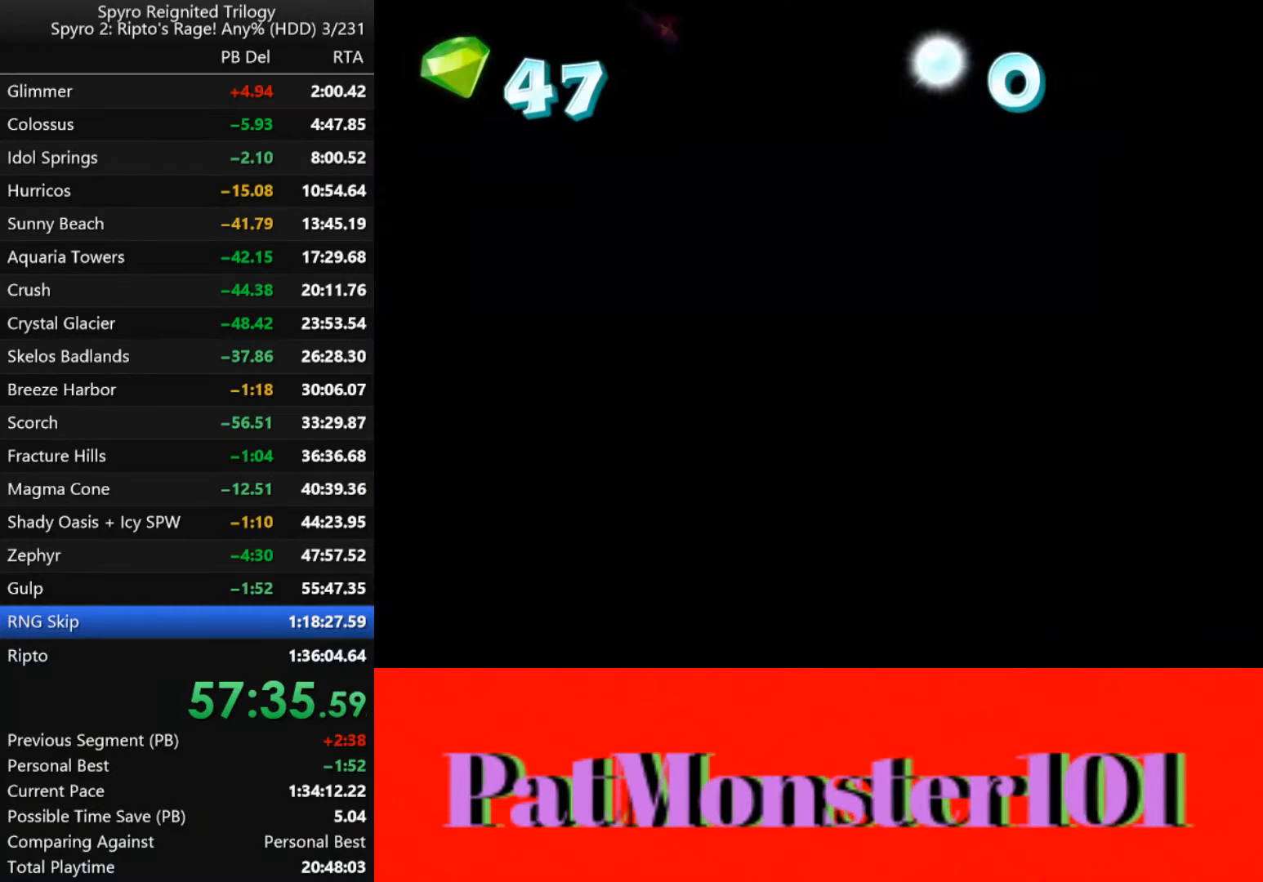
{"buttons": [], "left_stick": "center", "right_stick": "center", "events": []}
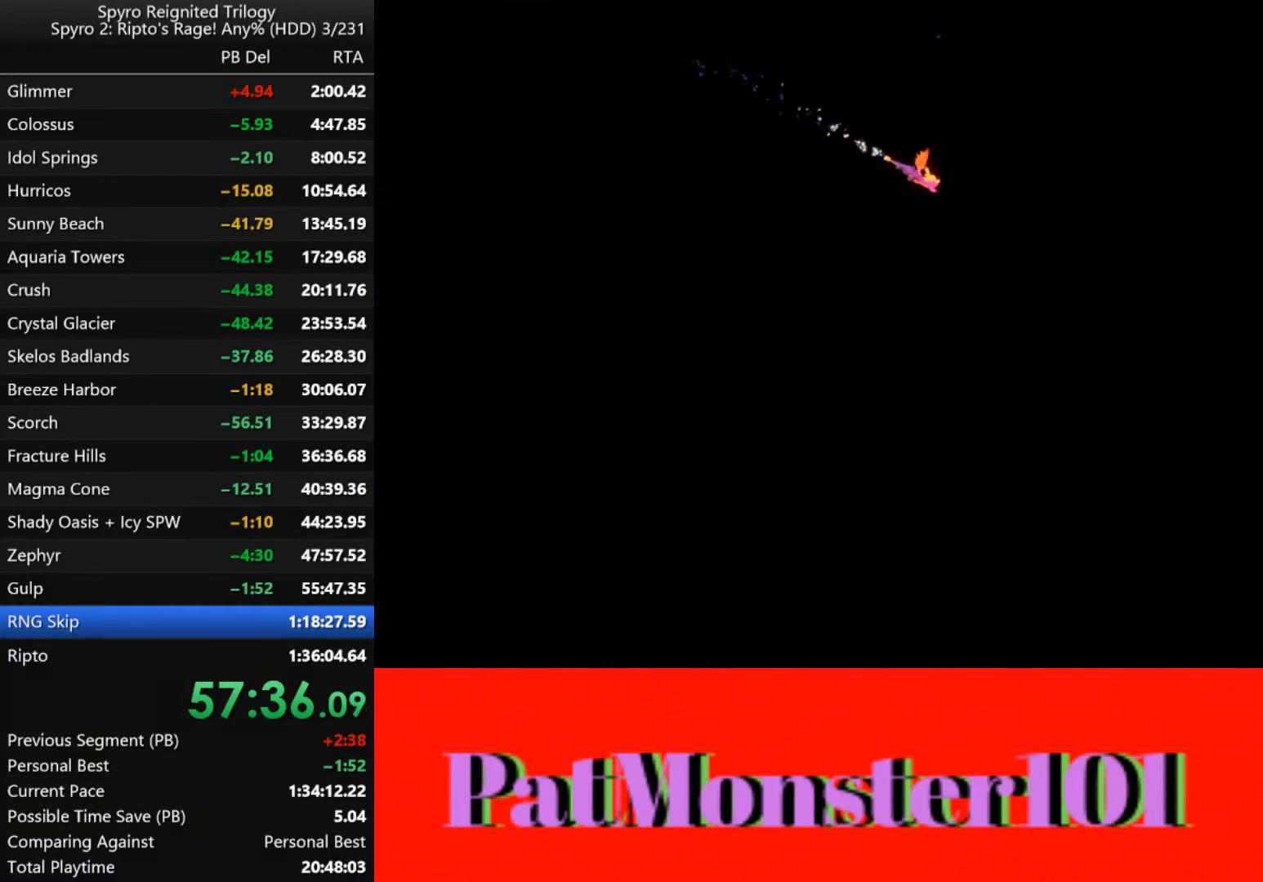
{"buttons": [], "left_stick": "center", "right_stick": "center", "events": []}
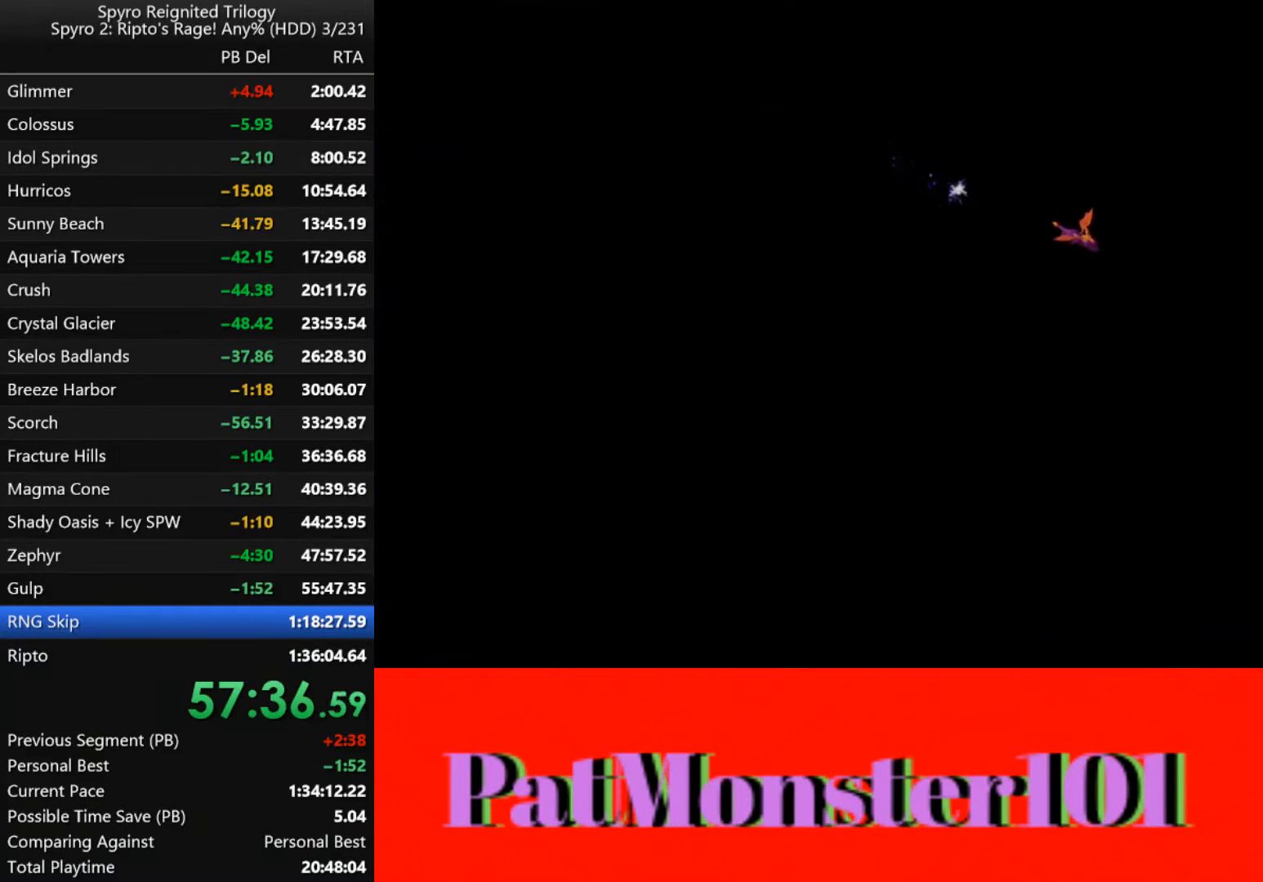
{"buttons": [], "left_stick": "center", "right_stick": "center", "events": []}
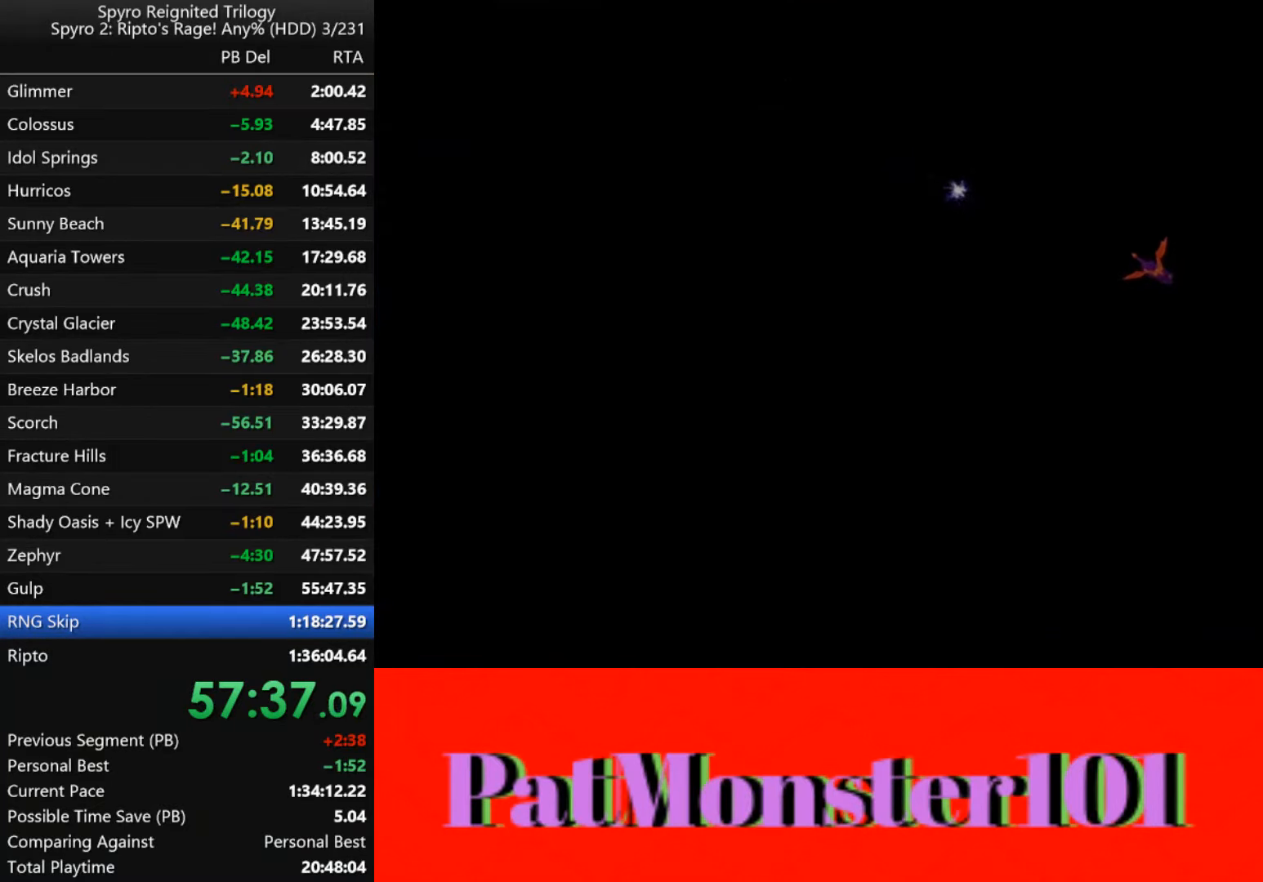
{"buttons": [], "left_stick": "center", "right_stick": "center", "events": []}
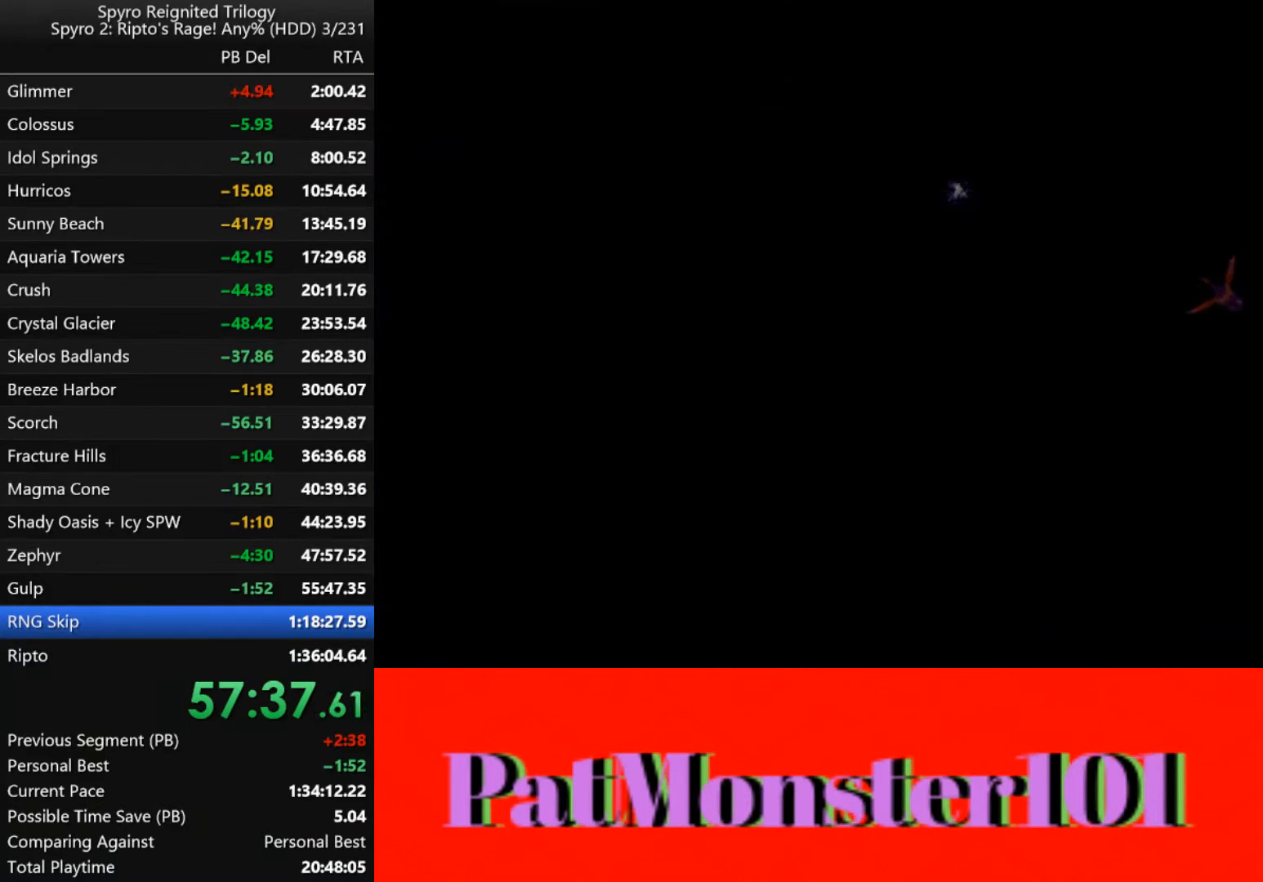
{"buttons": ["L2"], "left_stick": "center", "right_stick": "center", "events": [[300, "L2", "down"], [434, "L2", "up"], [500, "L2", "down"]]}
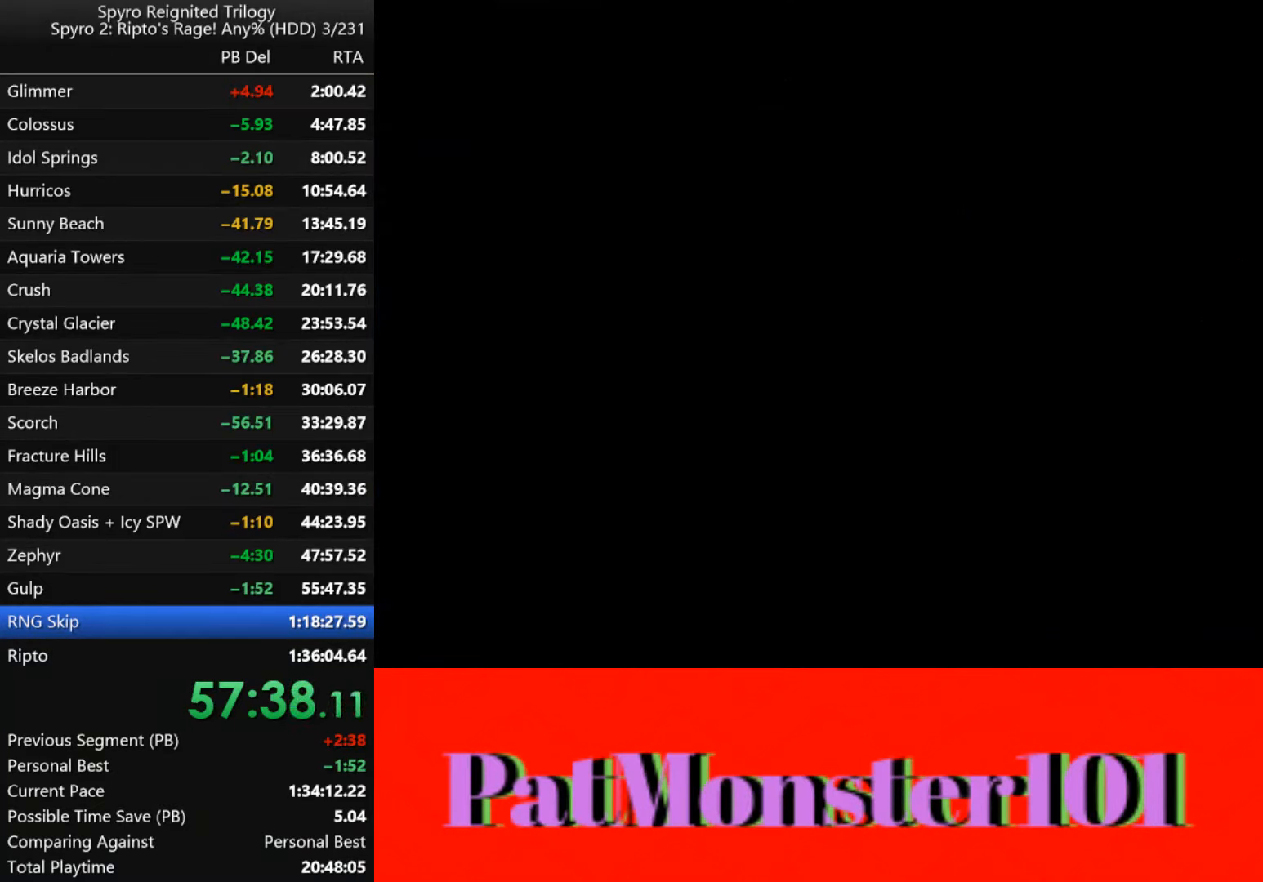
{"buttons": [], "left_stick": "center", "right_stick": "center", "events": [[83, "L2", "up"], [166, "L2", "down"], [250, "L2", "up"]]}